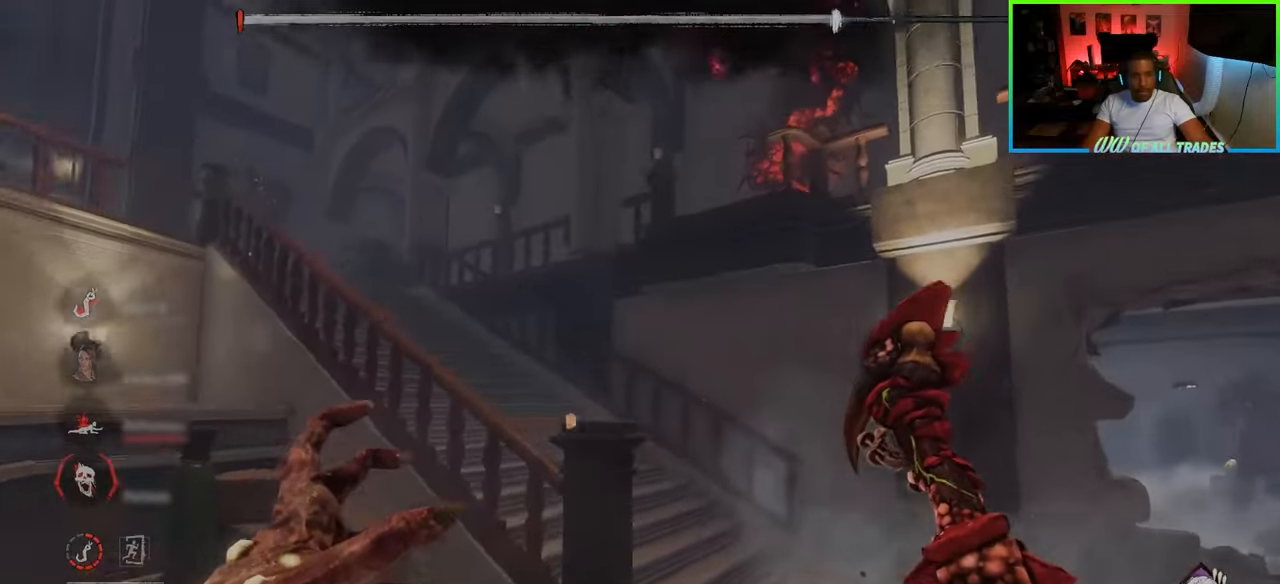
Gameplay with keyboard and mouse; each line is a JSON object with the keys and mouse buttons held at the frame after it. "events" lists presses ("down") and releases ("up") of "a", "ctrl", "d", "e", "f", "q", "r", "s", "shift", "space", "tab", "w", "mouse_left", "mouse_wheel", "mouse_right", "mouse_mb4" and "mouse_mb5" between this image and that frame as [ms after this image, input, new state], when the widget could be followed in between. "mouse_left", "mouse_wheel", "mouse_right", "mouse_mb4", "mouse_mb5" = the "left", "wheel", "right", "mb4", "mb5" buttons of the "mouse" list. No other keys are recorded. "wheel" means that the mouse wheel is clicked or scrolled. Not read: mouse_move.
{"keys": ["w"], "mouse": [], "events": [[483, "d", "up"]]}
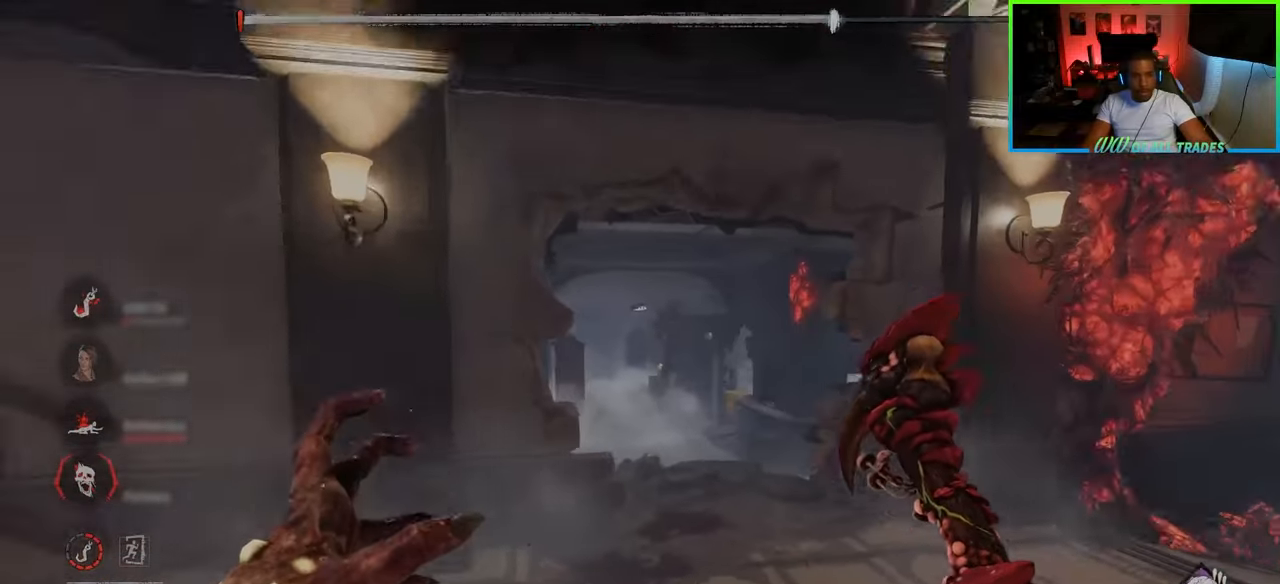
{"keys": ["w"], "mouse": [], "events": []}
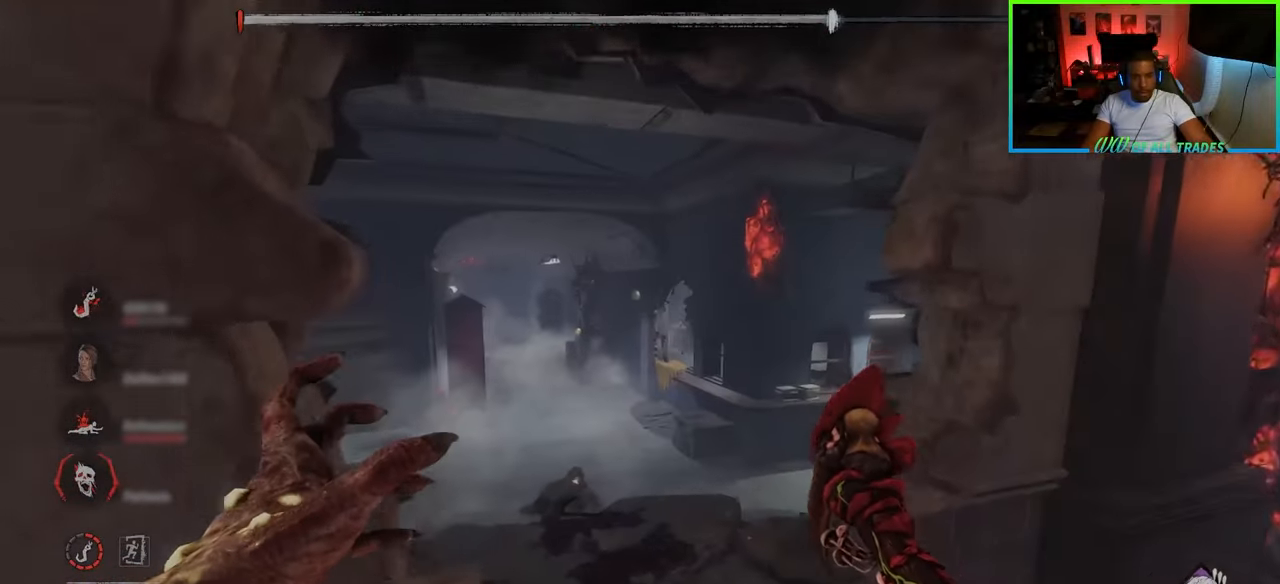
{"keys": ["d", "w"], "mouse": [], "events": [[483, "d", "down"]]}
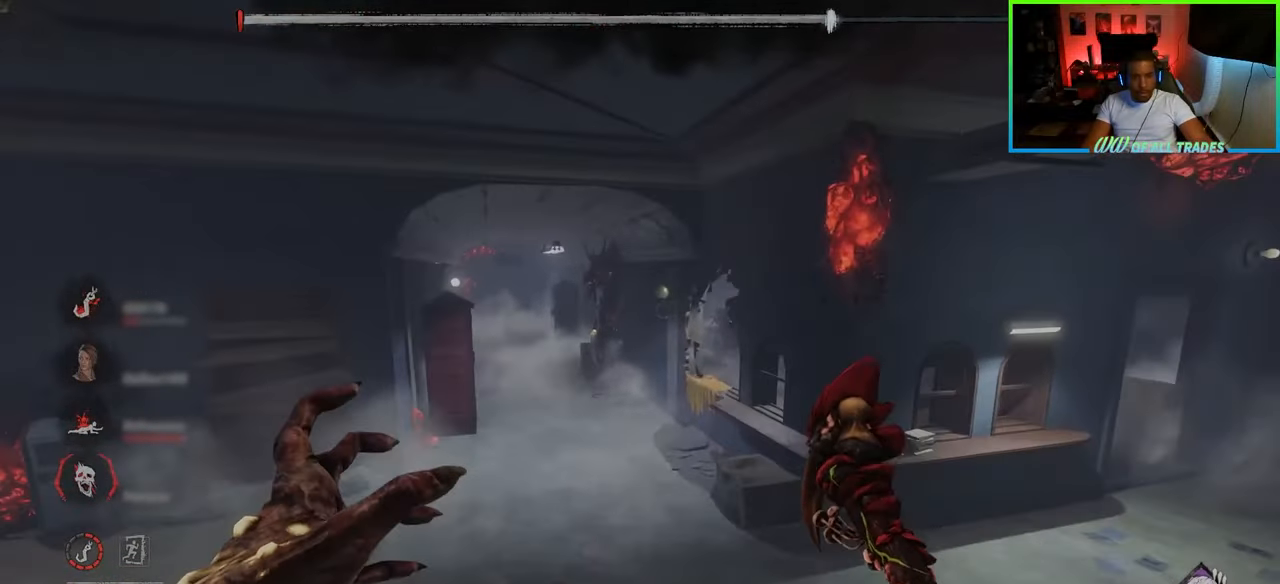
{"keys": [], "mouse": [], "events": [[183, "w", "up"], [417, "d", "up"]]}
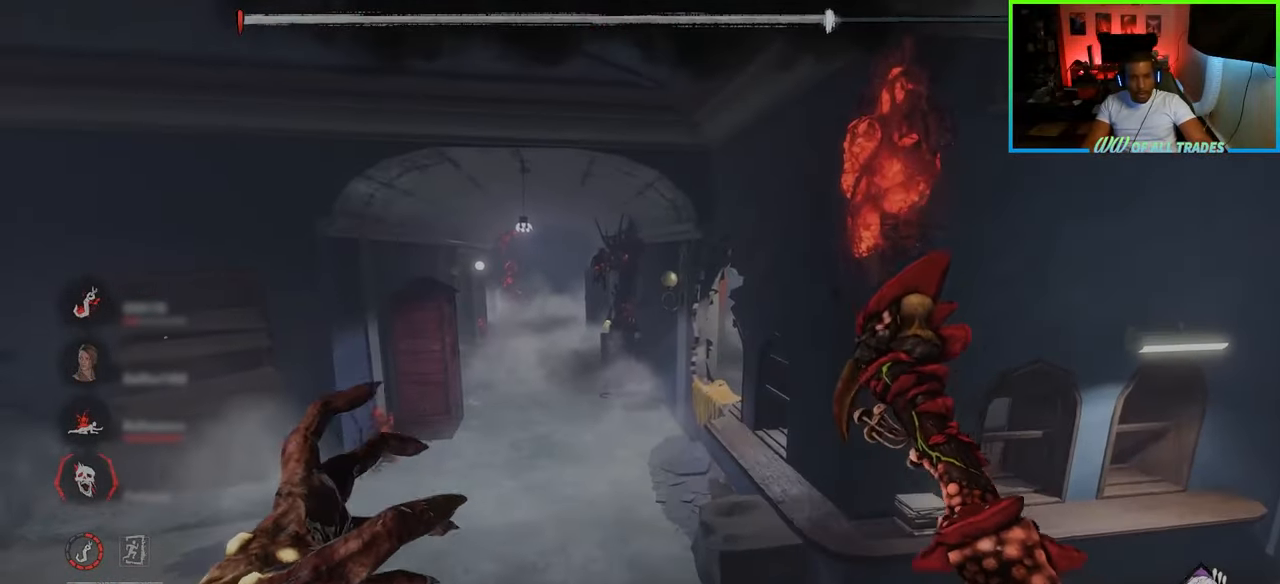
{"keys": ["a"], "mouse": [], "events": [[50, "a", "down"], [100, "s", "down"], [383, "s", "up"]]}
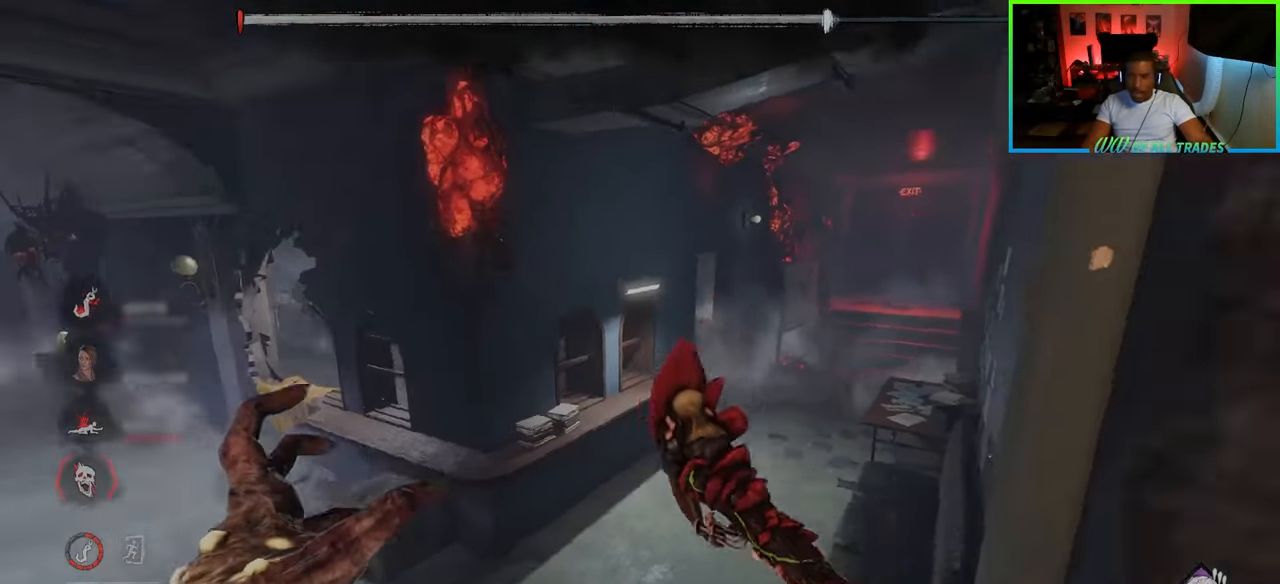
{"keys": ["a", "w"], "mouse": [], "events": [[67, "s", "down"], [117, "a", "up"], [150, "d", "down"], [183, "s", "up"], [267, "w", "down"], [333, "d", "up"], [417, "a", "down"]]}
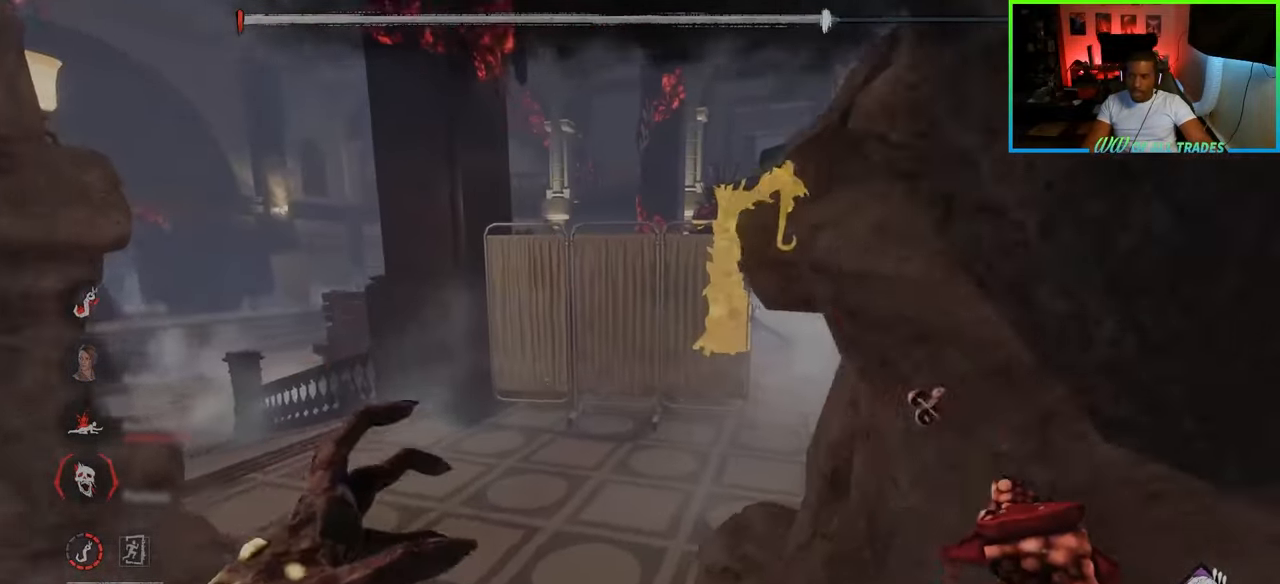
{"keys": ["w"], "mouse": [], "events": [[250, "w", "up"], [367, "w", "down"], [433, "a", "up"]]}
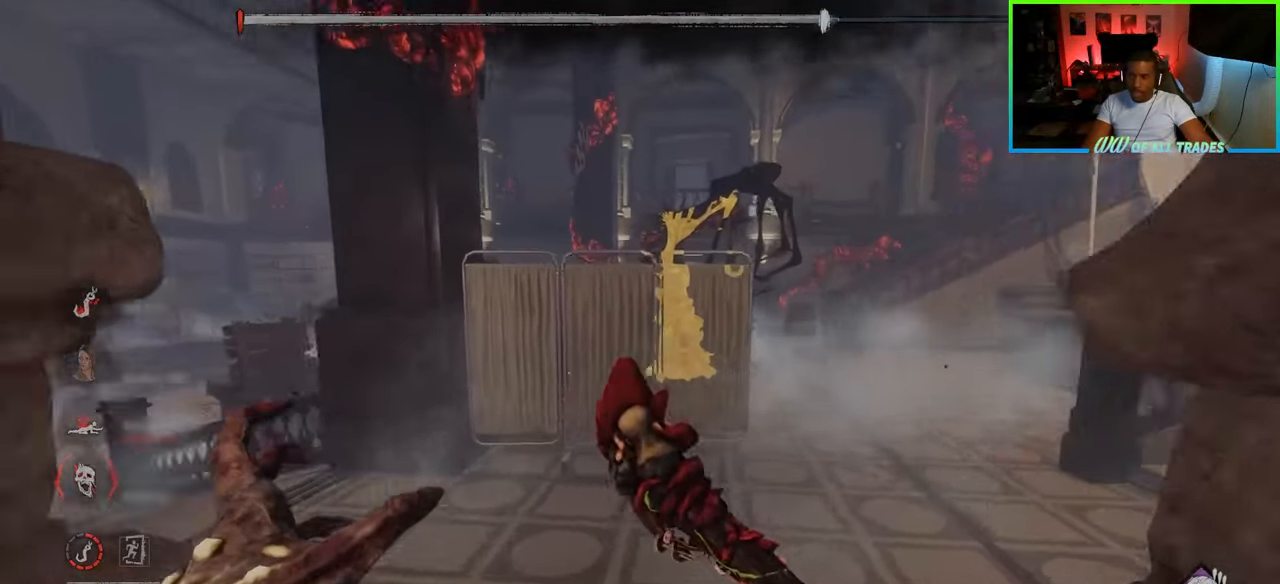
{"keys": ["d", "w"], "mouse": [], "events": [[83, "d", "down"], [183, "d", "up"], [317, "d", "down"], [400, "d", "up"], [483, "d", "down"]]}
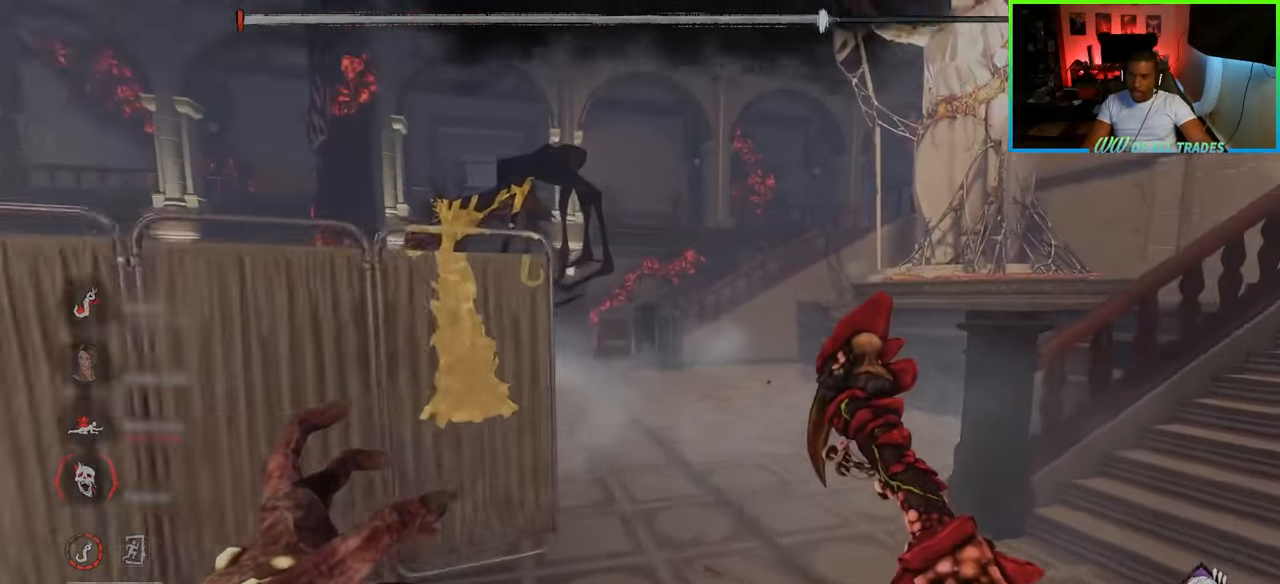
{"keys": ["d"], "mouse": [], "events": [[483, "w", "up"]]}
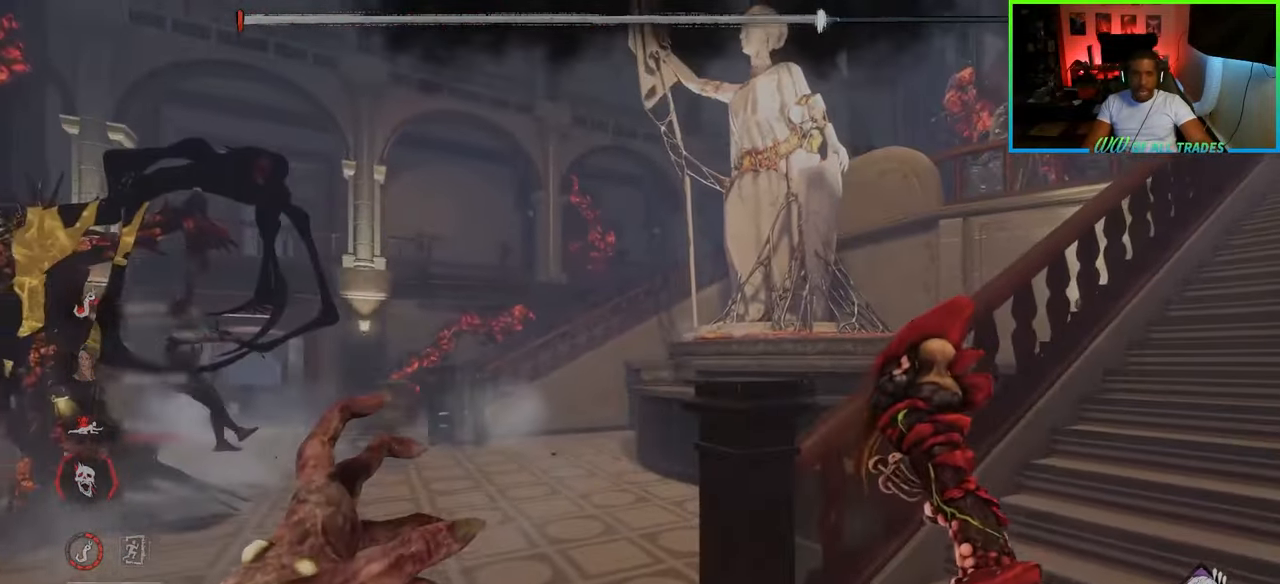
{"keys": ["a", "w"], "mouse": [], "events": [[250, "w", "down"], [350, "d", "up"], [383, "a", "down"]]}
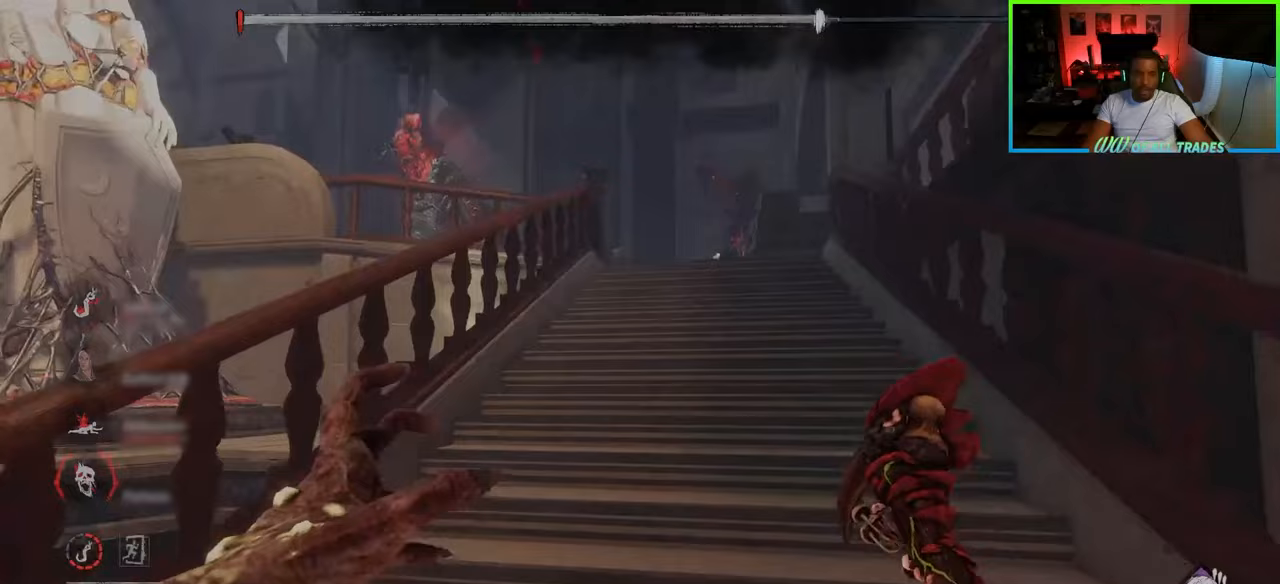
{"keys": ["d", "w"], "mouse": [], "events": [[67, "a", "up"], [483, "d", "down"]]}
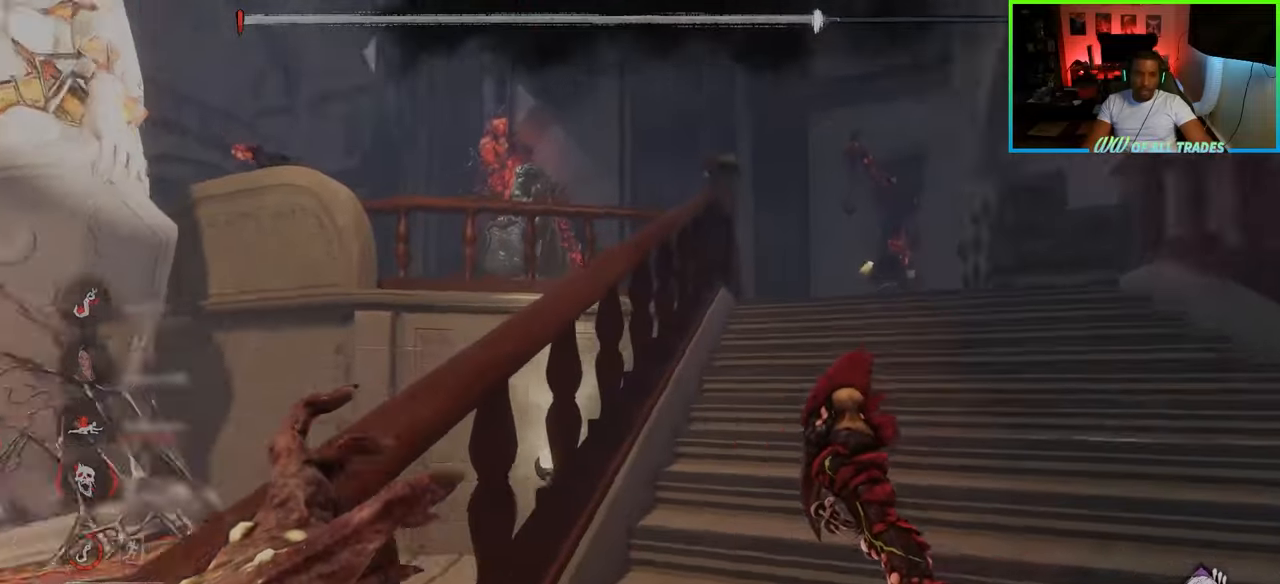
{"keys": ["a", "w"], "mouse": [], "events": [[383, "d", "up"], [417, "a", "down"]]}
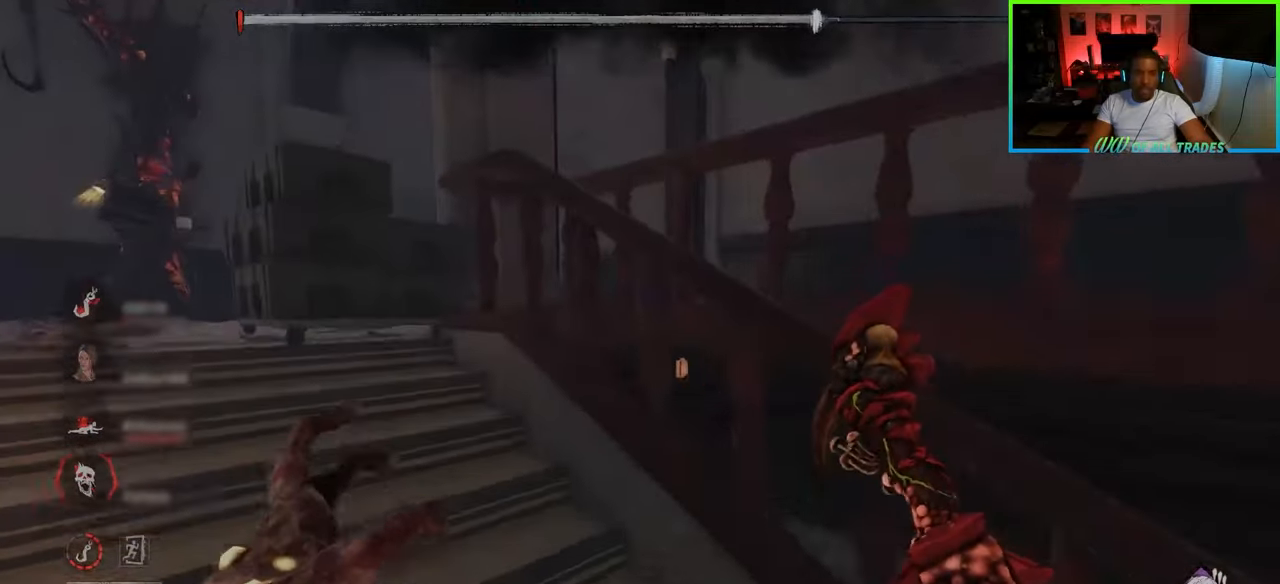
{"keys": ["a", "w"], "mouse": [], "events": []}
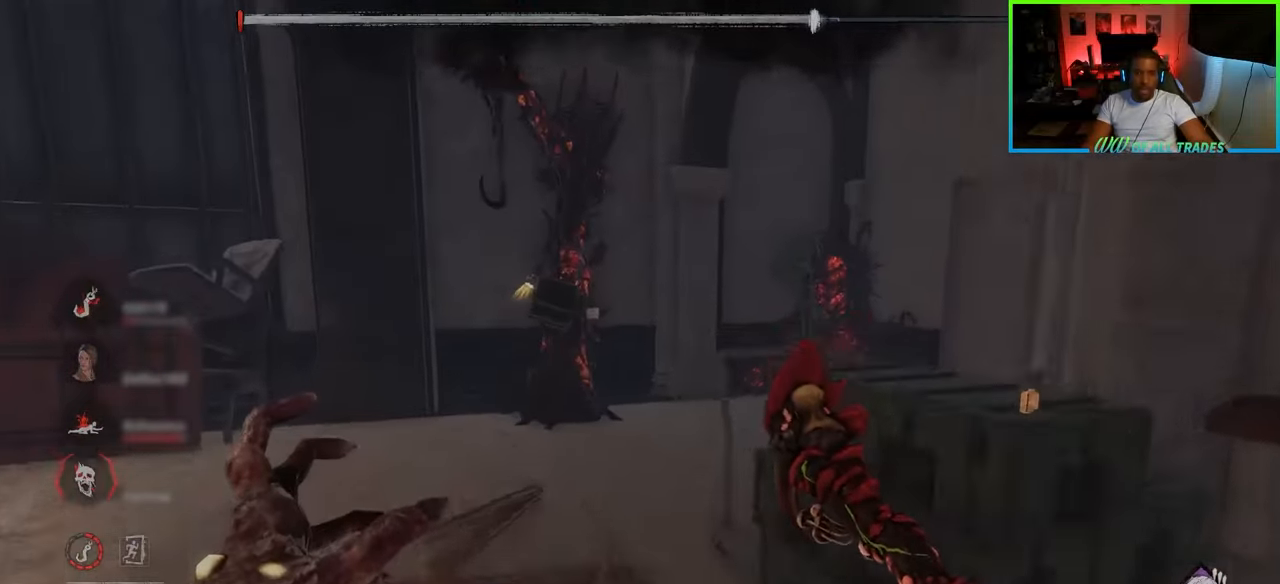
{"keys": ["a"], "mouse": [], "events": [[450, "w", "up"]]}
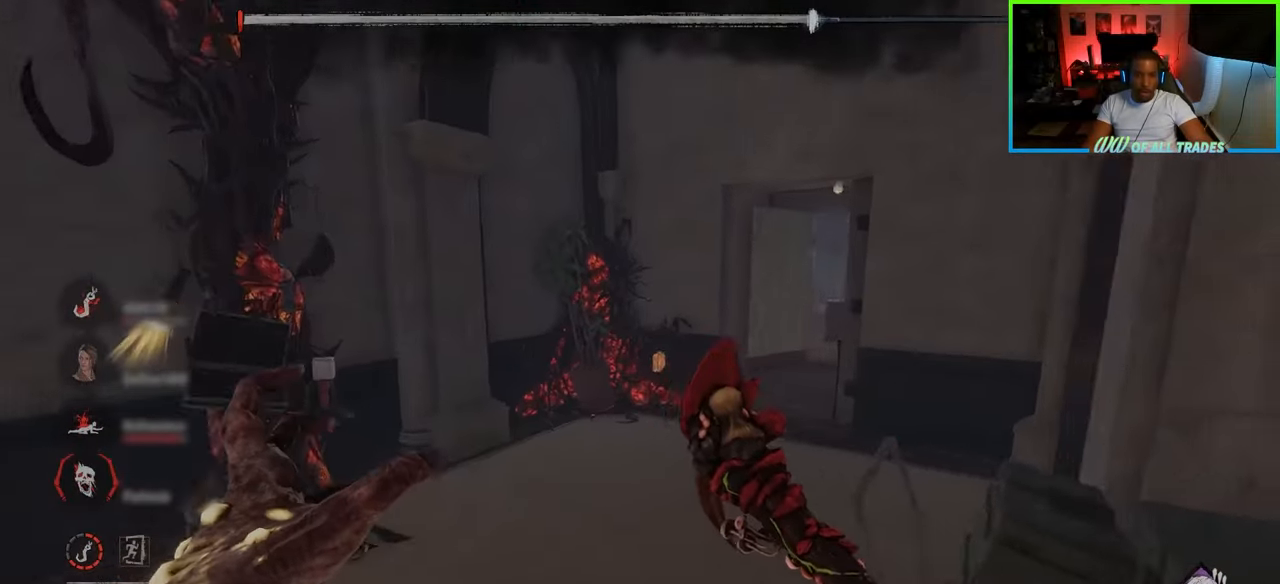
{"keys": ["d", "w"], "mouse": [], "events": [[383, "a", "up"], [417, "d", "down"], [467, "w", "down"]]}
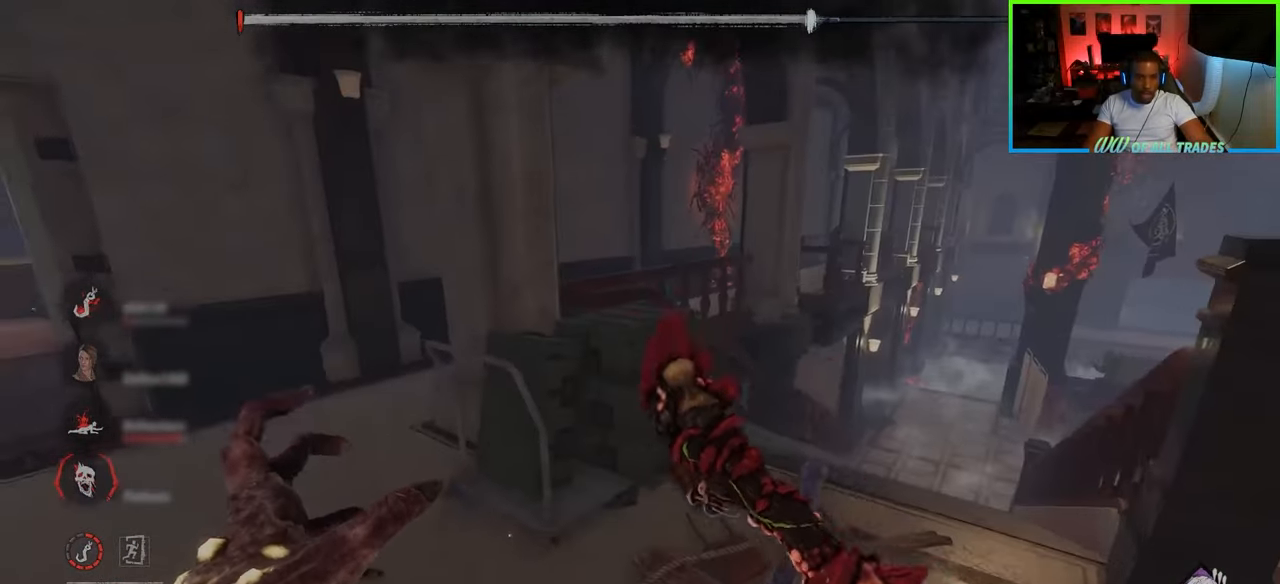
{"keys": ["w"], "mouse": [], "events": [[133, "d", "up"], [350, "a", "down"], [483, "a", "up"]]}
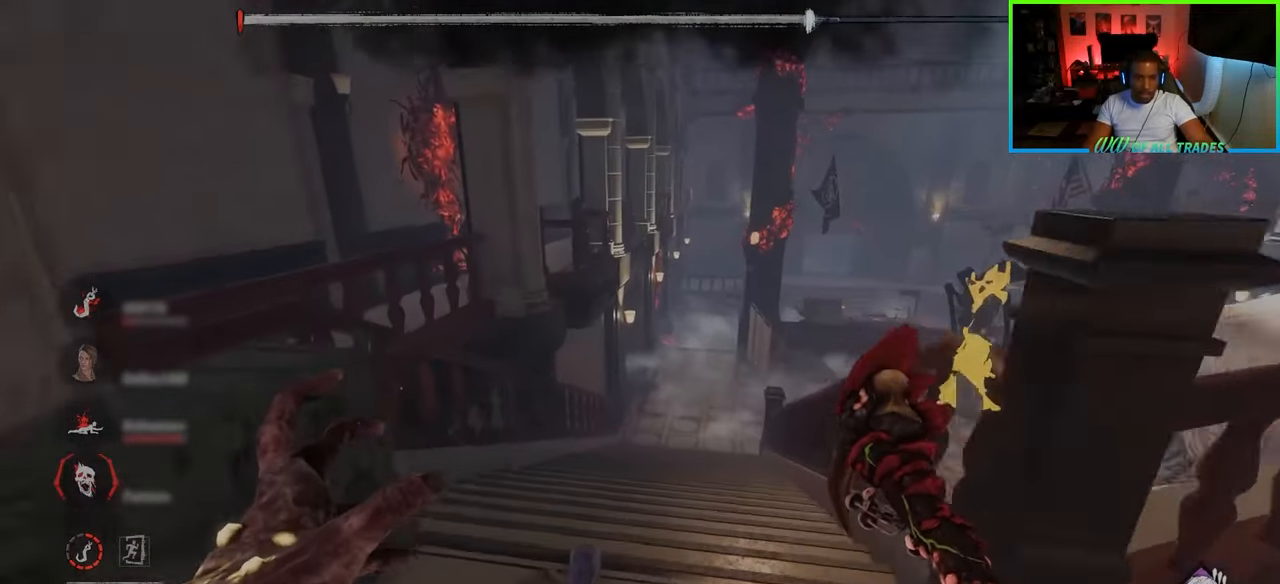
{"keys": ["w"], "mouse": [], "events": []}
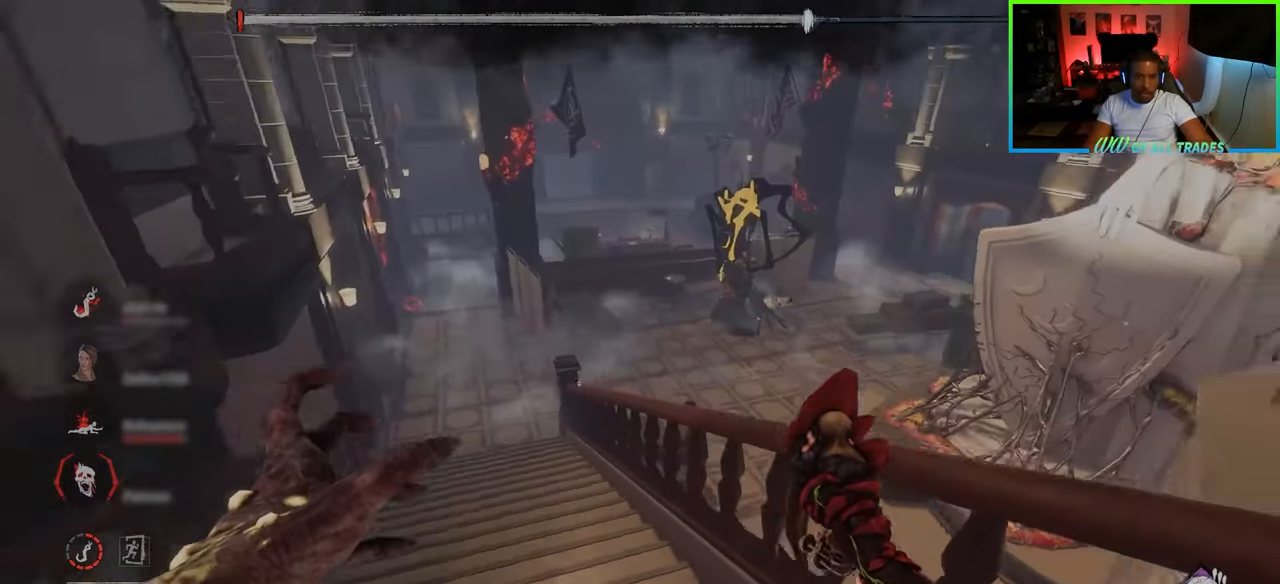
{"keys": ["a", "w"], "mouse": [], "events": [[83, "a", "down"]]}
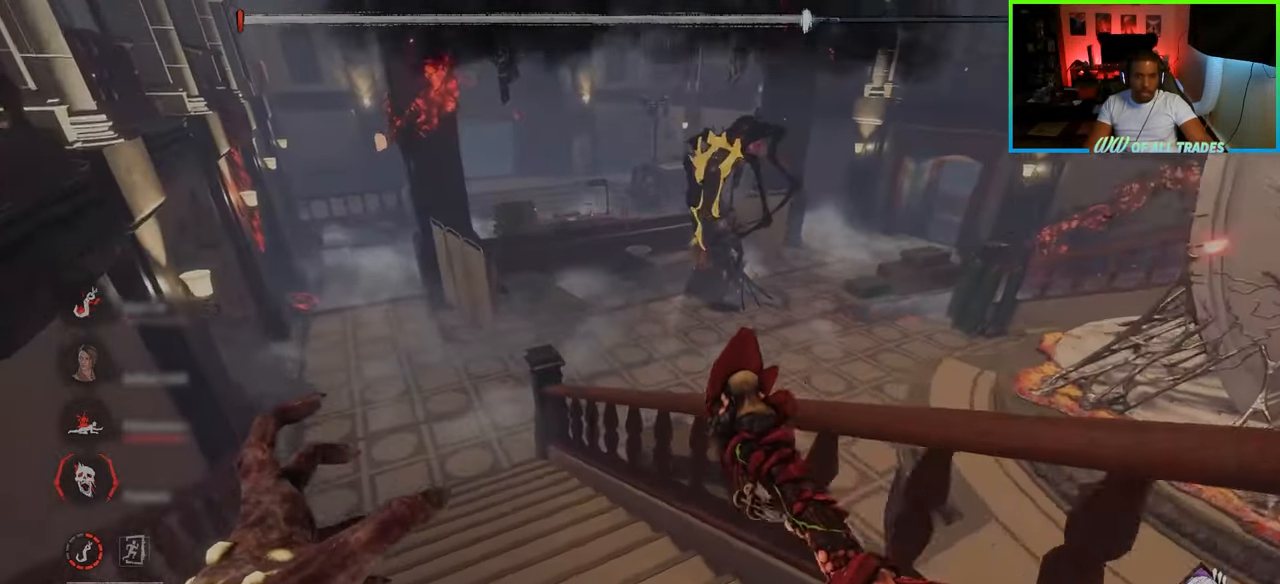
{"keys": ["w"], "mouse": [], "events": [[467, "a", "up"]]}
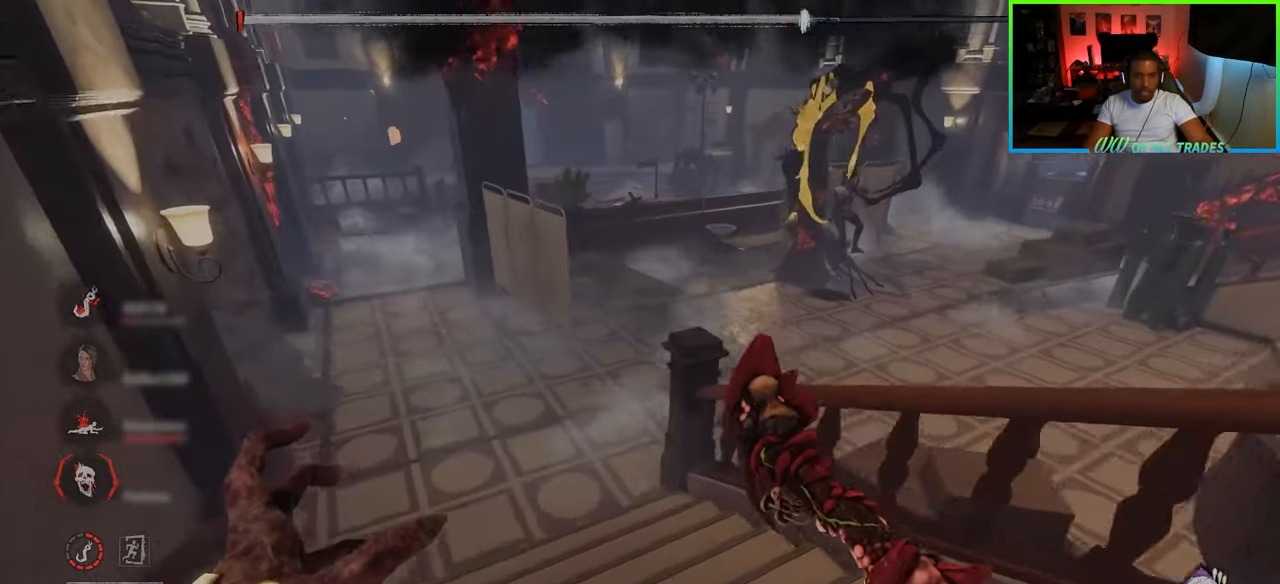
{"keys": ["d", "w"], "mouse": [], "events": [[450, "d", "down"]]}
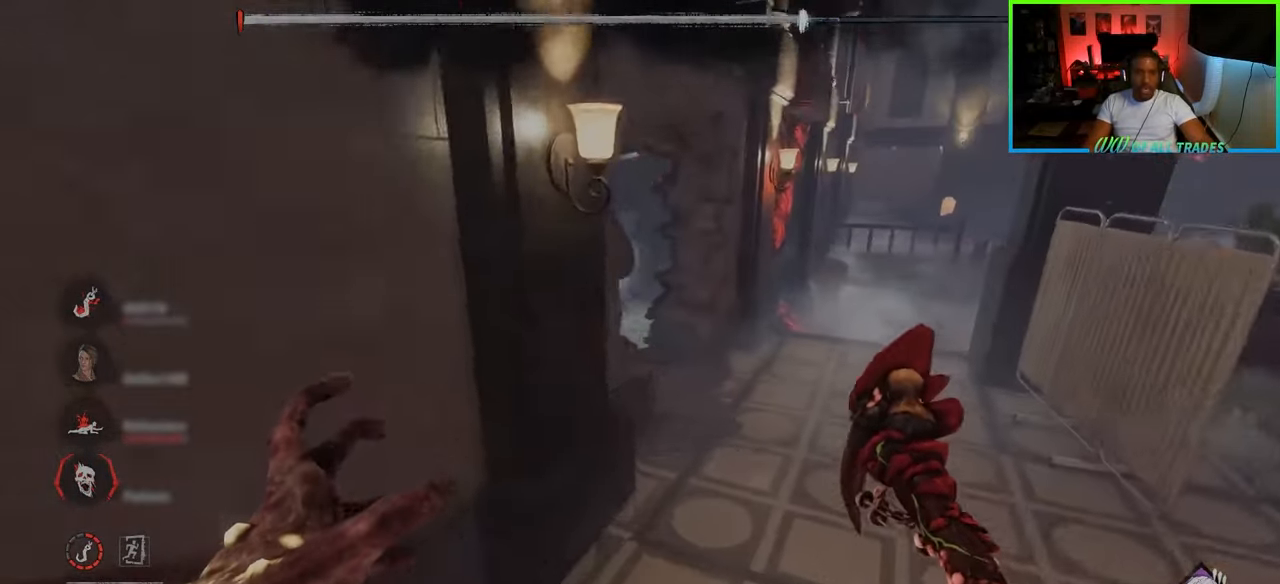
{"keys": ["d", "w"], "mouse": [], "events": []}
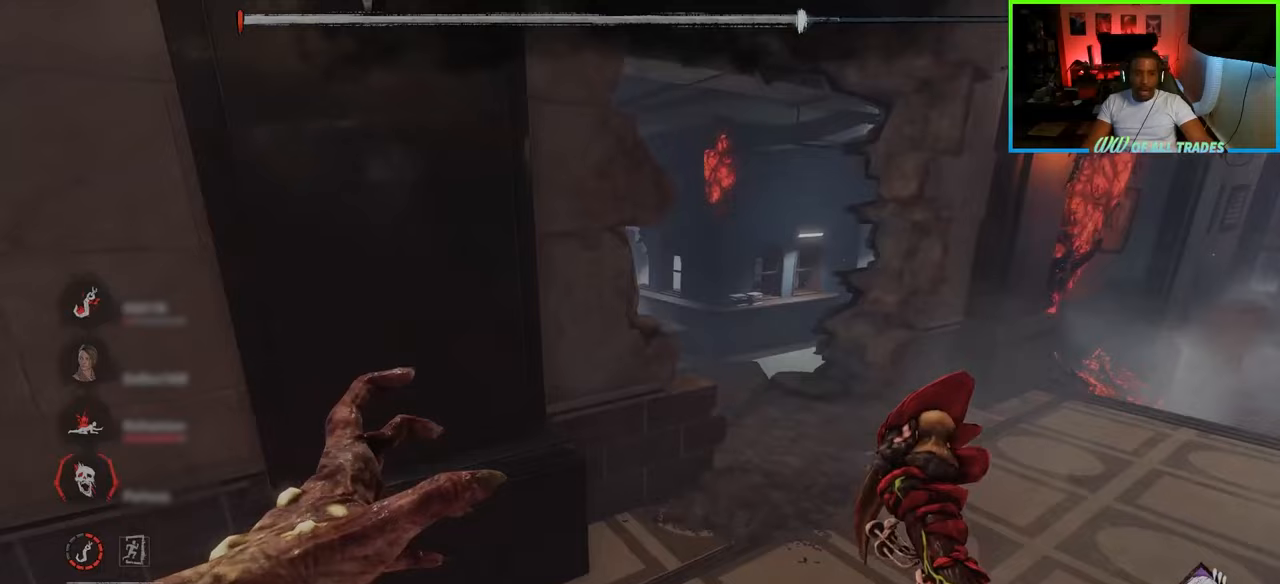
{"keys": ["d", "w"], "mouse": [], "events": []}
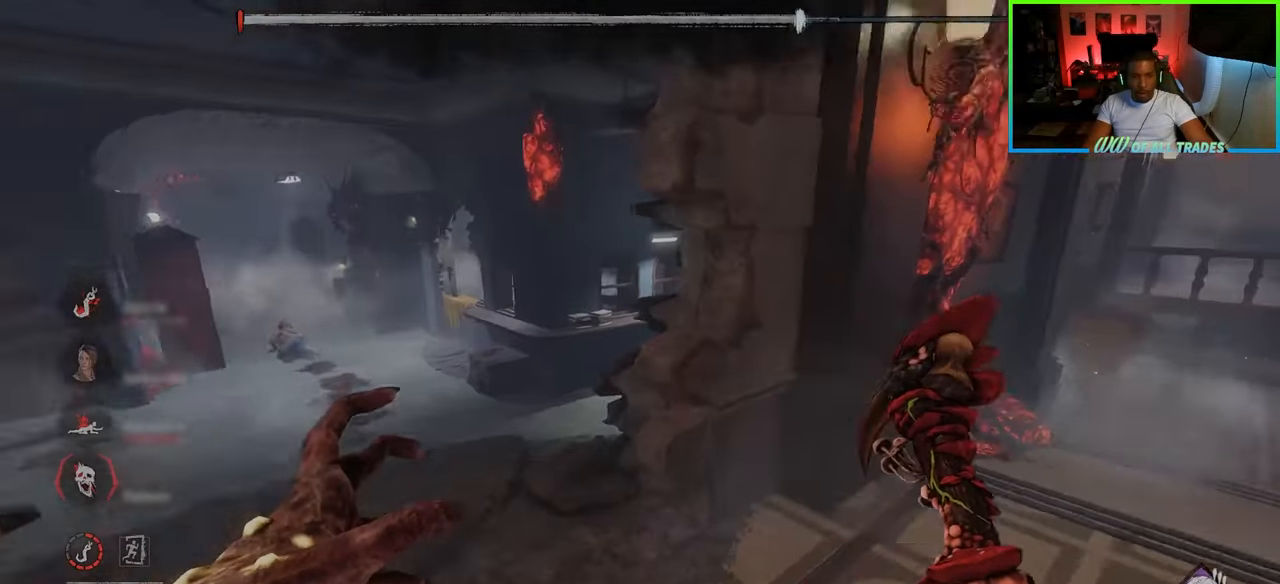
{"keys": [], "mouse": [], "events": [[133, "d", "up"], [150, "a", "down"], [183, "w", "up"], [317, "a", "up"]]}
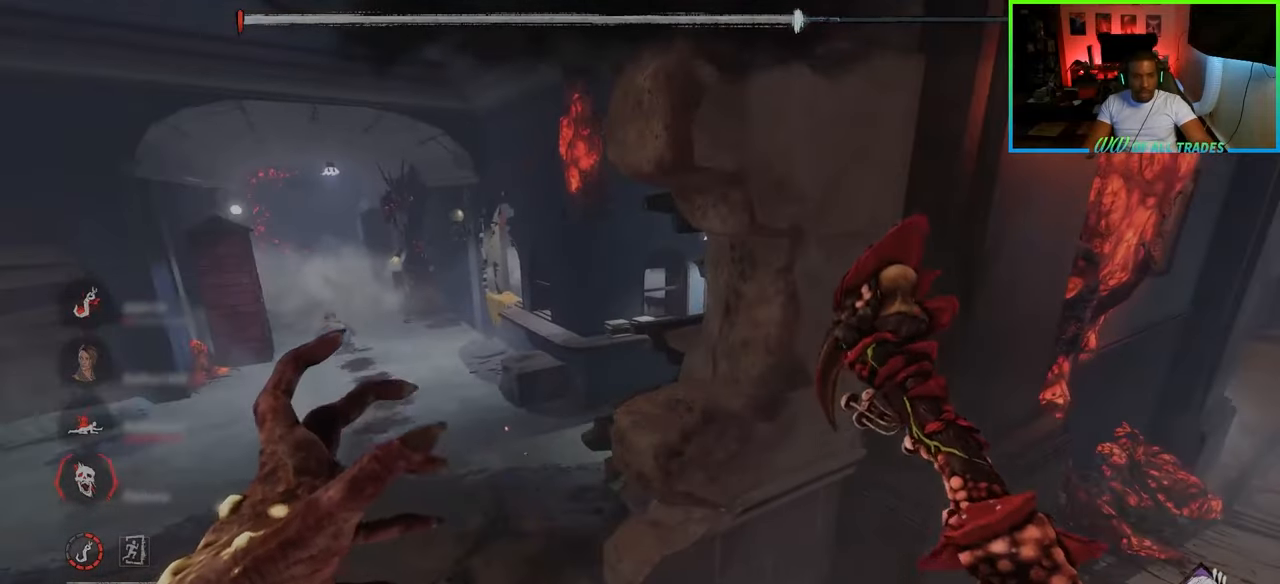
{"keys": [], "mouse": [], "events": []}
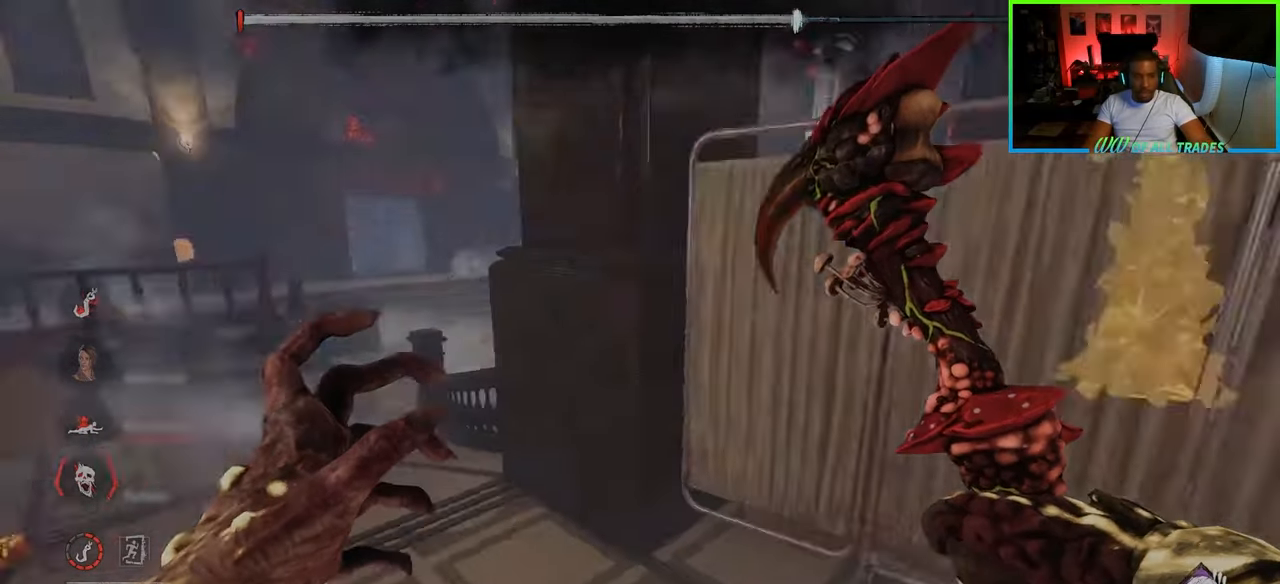
{"keys": ["d"], "mouse": [], "events": [[333, "d", "down"]]}
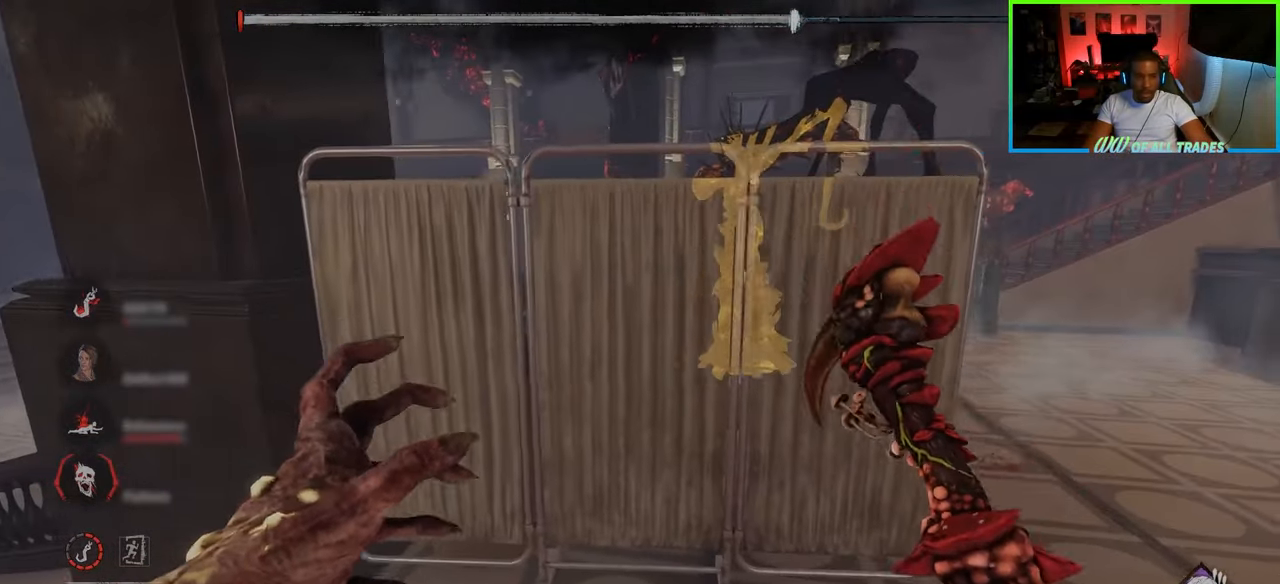
{"keys": ["d", "w"], "mouse": [], "events": [[400, "w", "down"]]}
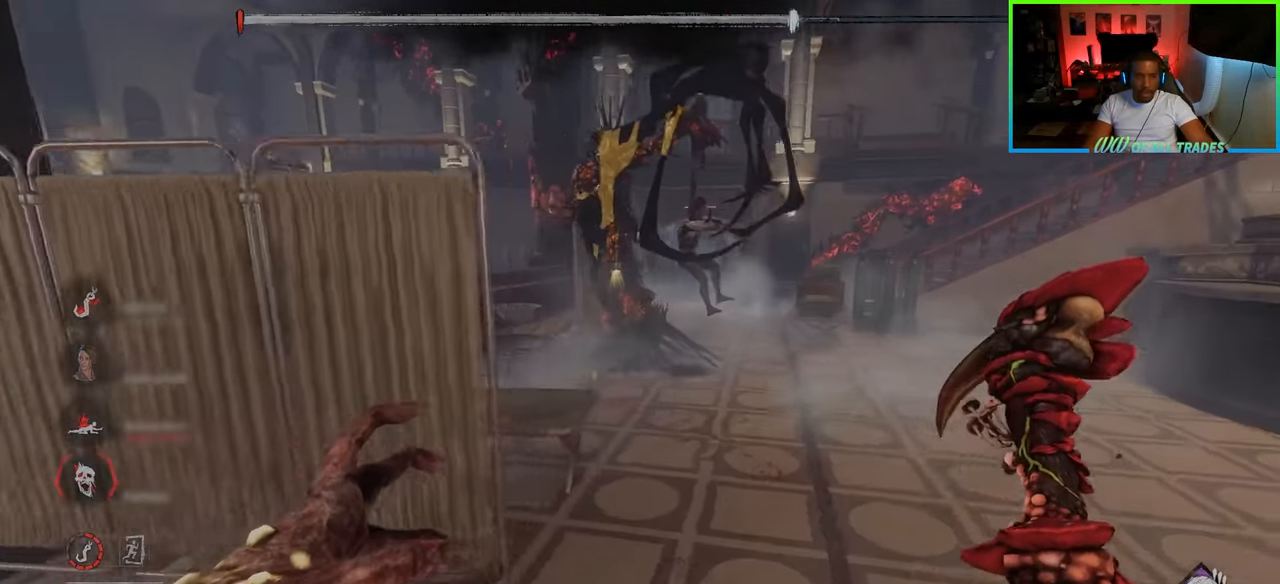
{"keys": ["a"], "mouse": [], "events": [[50, "d", "up"], [50, "w", "up"], [317, "a", "down"]]}
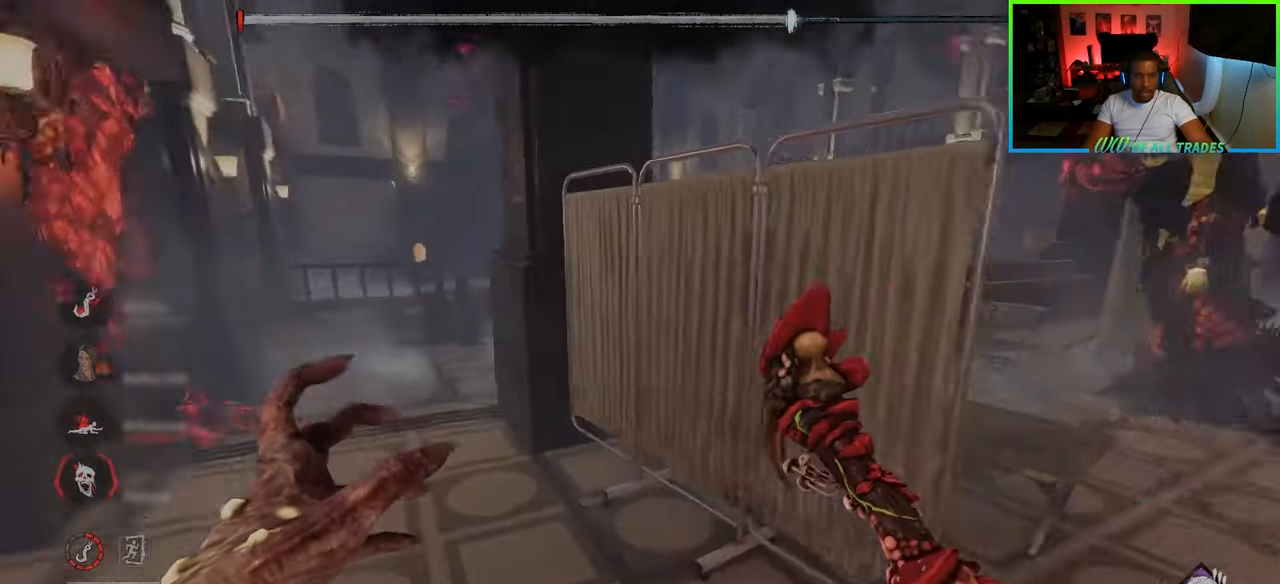
{"keys": ["d", "w"], "mouse": [], "events": [[33, "w", "down"], [150, "a", "up"], [367, "d", "down"]]}
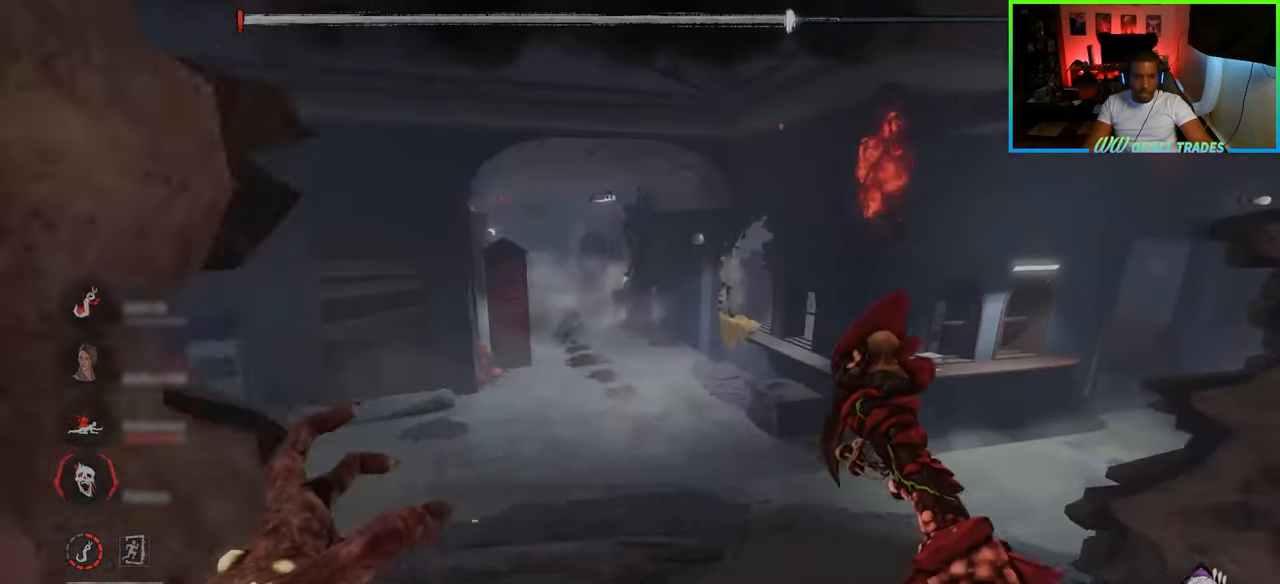
{"keys": [], "mouse": [], "events": [[100, "d", "up"], [100, "w", "up"]]}